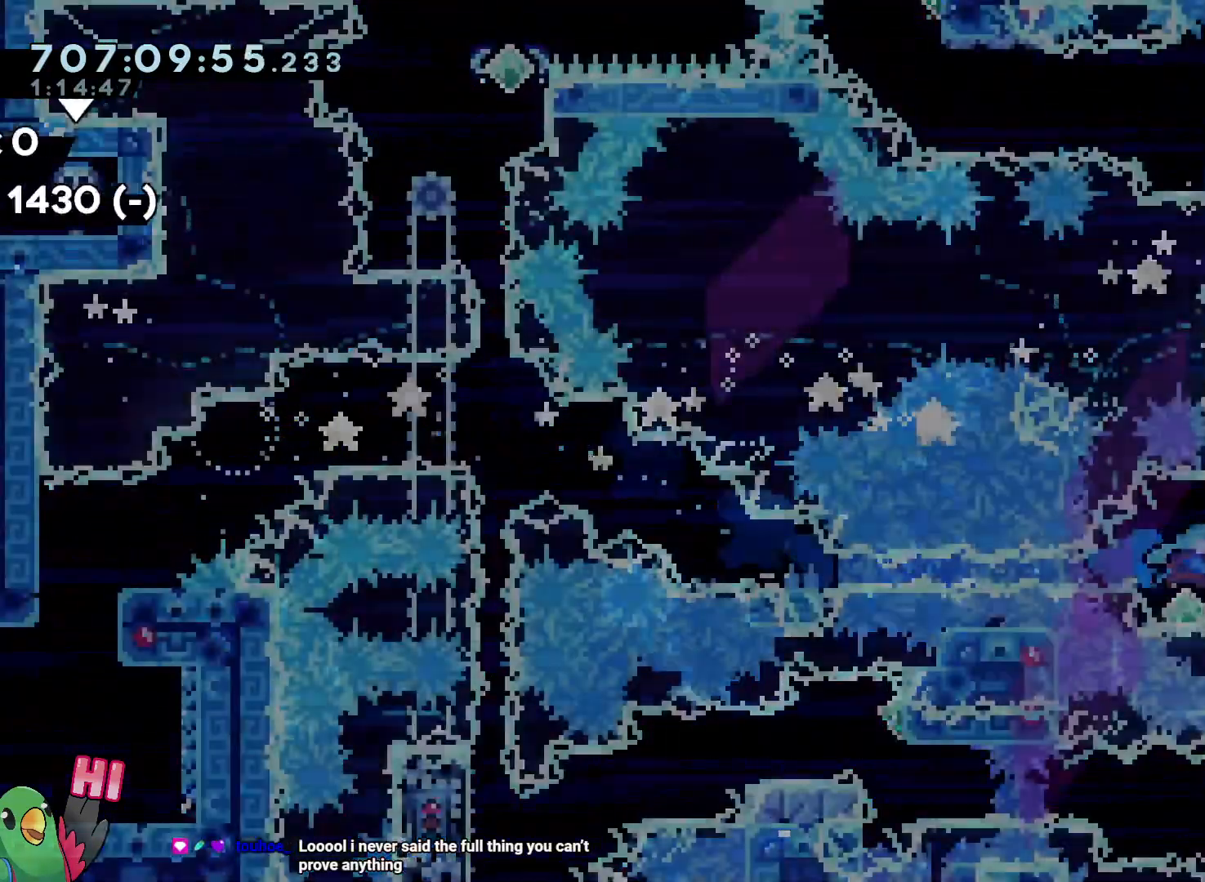
Gameplay with a controller (Nintendo layout); each line is a JSON object with the inputs held at the frame after it. "button_events" lists button changes between this image and that frame as [ms after this image, input, new state], when the widget could be followed in between (sticks are given only as held states). Not read: HOME L3 R3.
{"buttons": [], "left_stick": "center", "right_stick": "center", "button_events": [[100, "Y", "down"], [217, "Y", "up"]]}
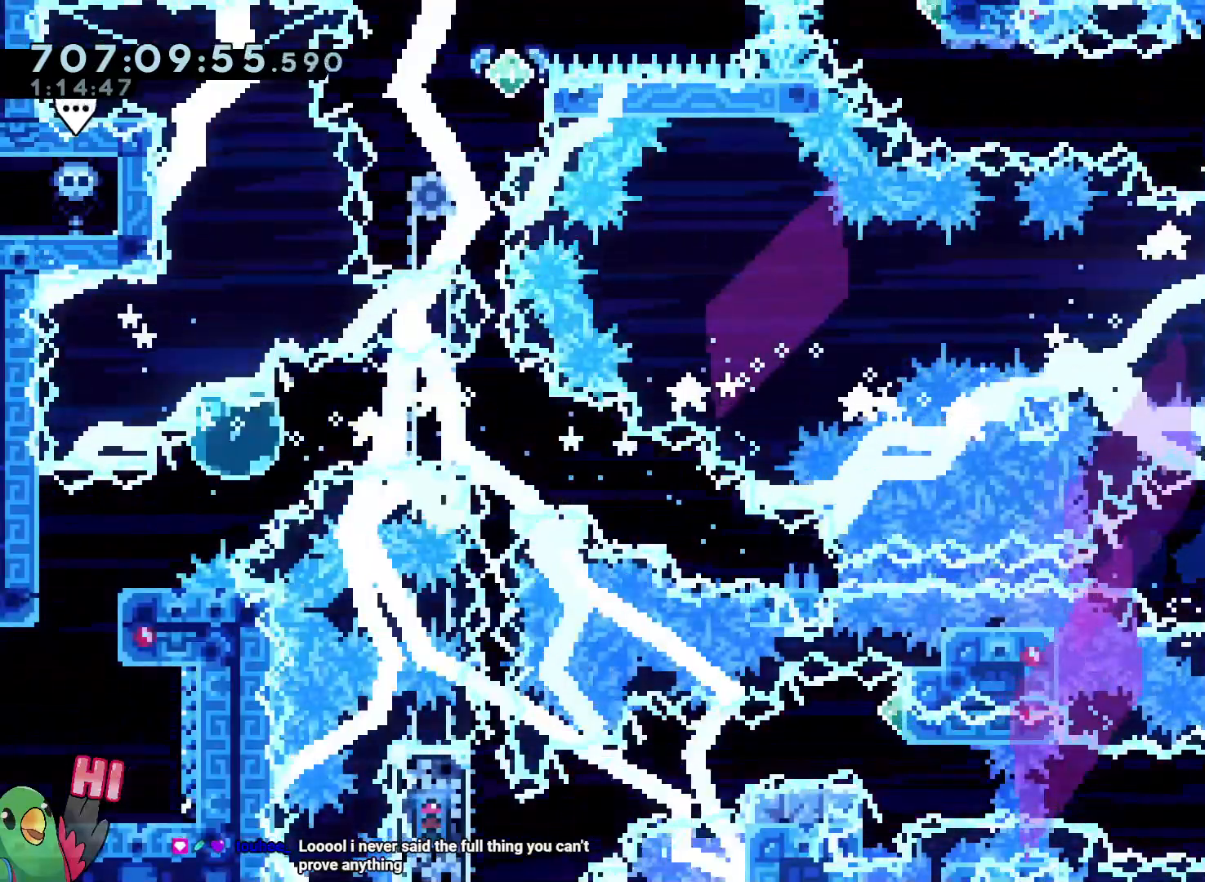
{"buttons": [], "left_stick": "center", "right_stick": "center"}
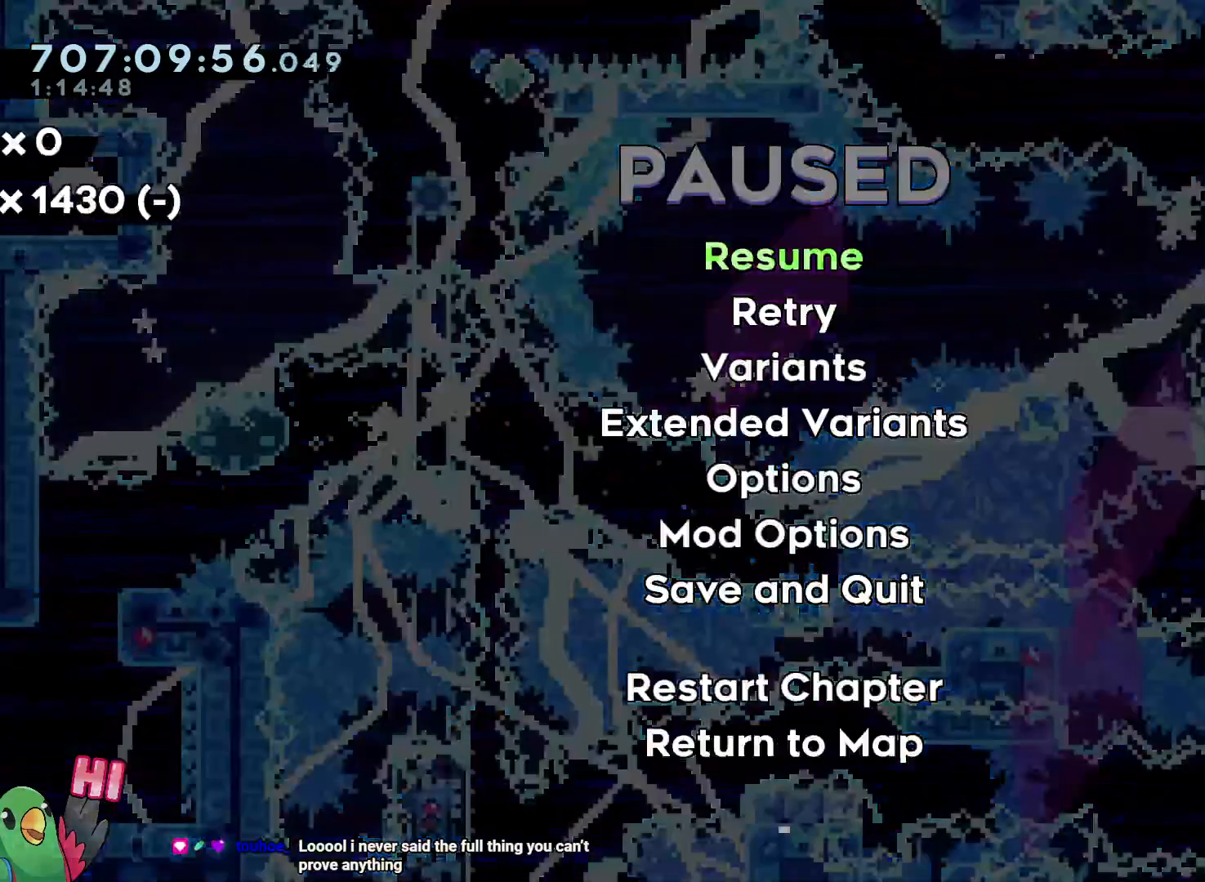
{"buttons": ["DPAD_DOWN"], "left_stick": "center", "right_stick": "center", "button_events": [[67, "DPAD_DOWN", "down"], [117, "DPAD_DOWN", "up"], [233, "DPAD_DOWN", "down"], [300, "DPAD_DOWN", "up"], [433, "DPAD_DOWN", "down"]]}
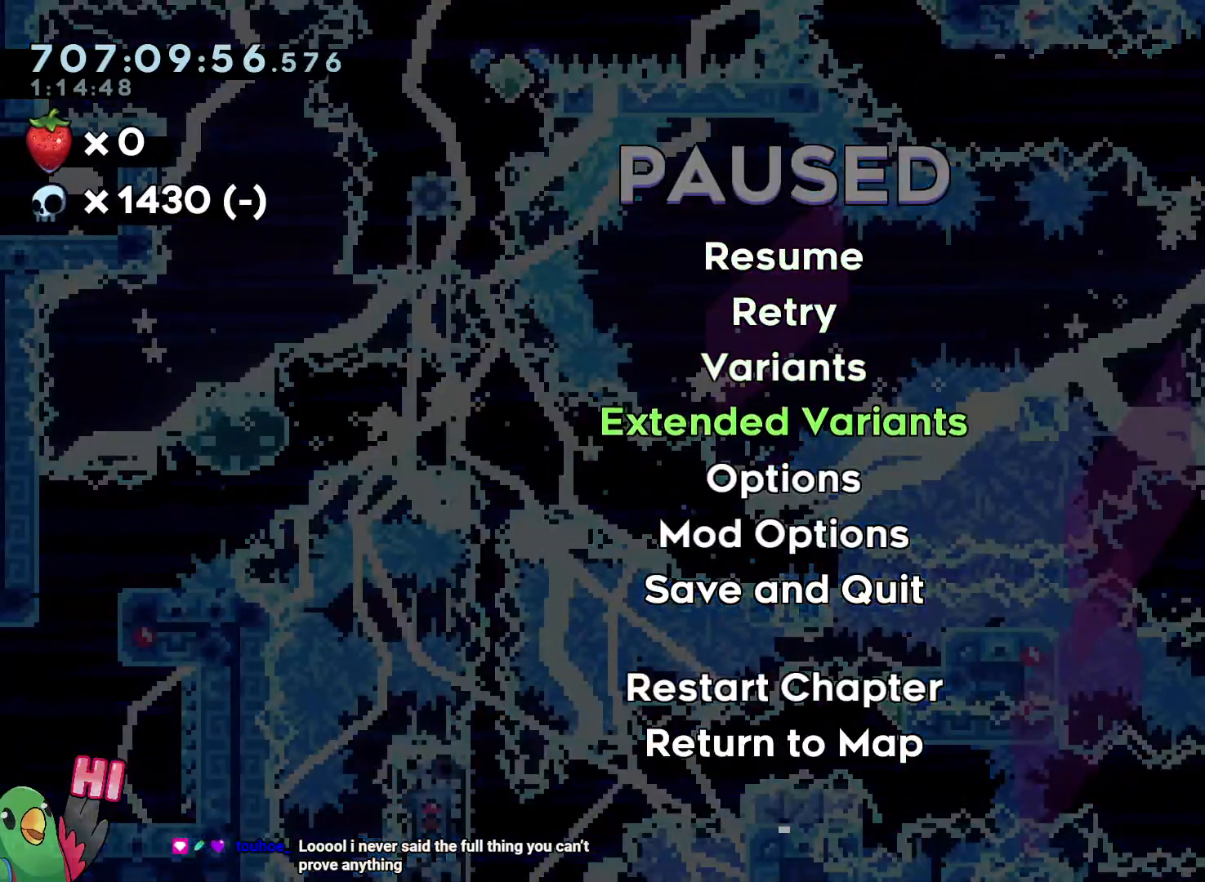
{"buttons": ["DPAD_DOWN"], "left_stick": "center", "right_stick": "center", "button_events": [[17, "DPAD_DOWN", "up"], [200, "DPAD_DOWN", "down"], [250, "DPAD_DOWN", "up"], [300, "B", "down"], [433, "B", "up"], [500, "DPAD_DOWN", "down"]]}
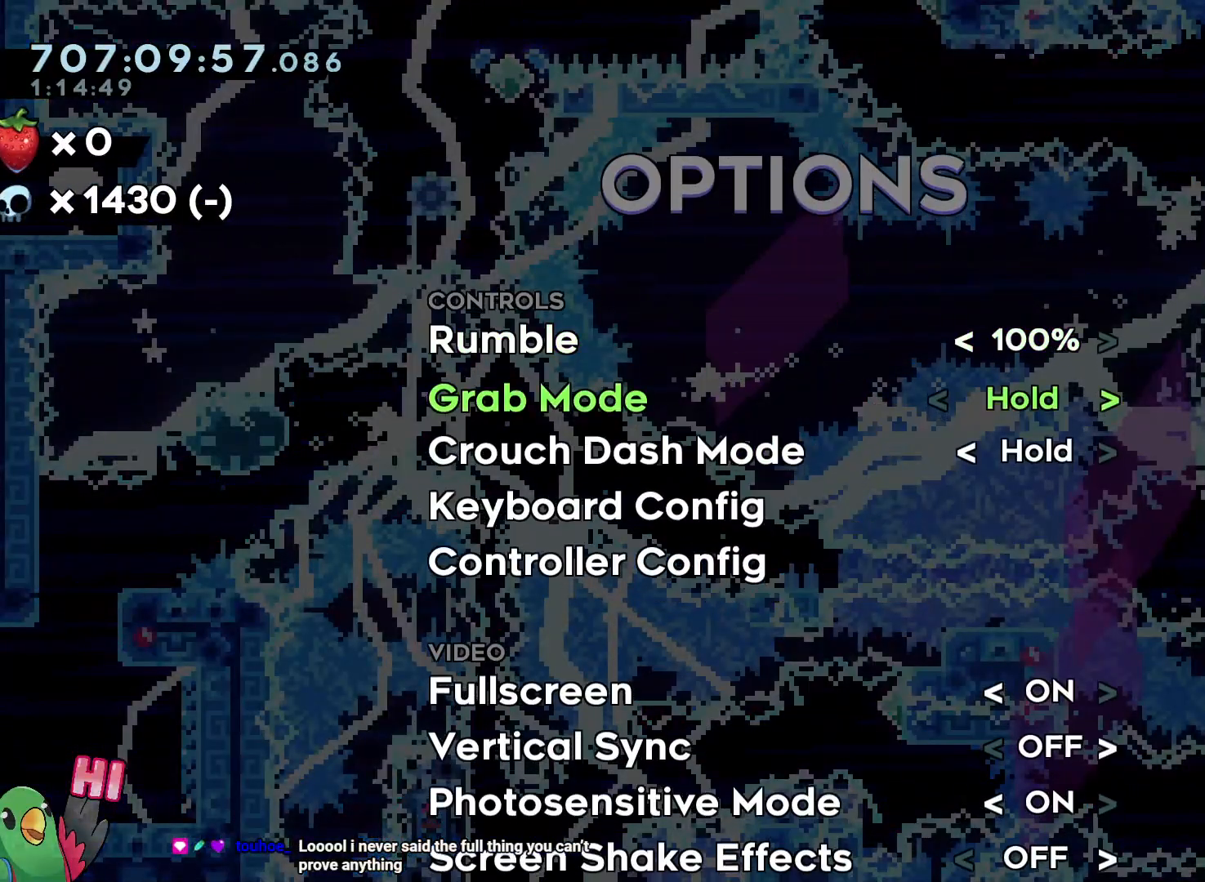
{"buttons": [], "left_stick": "center", "right_stick": "center", "button_events": [[83, "DPAD_DOWN", "up"], [183, "DPAD_DOWN", "down"], [267, "DPAD_DOWN", "up"], [383, "DPAD_DOWN", "down"], [467, "DPAD_DOWN", "up"]]}
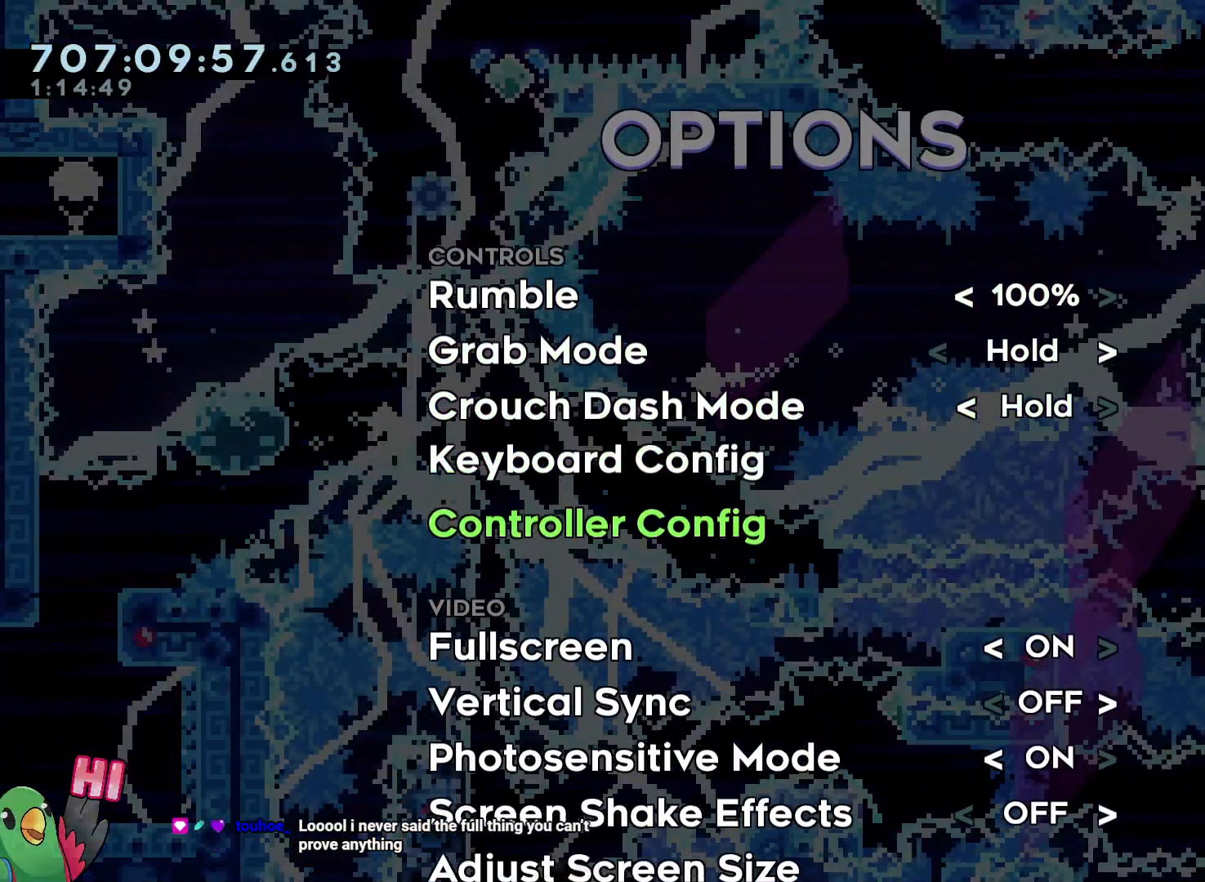
{"buttons": ["DPAD_DOWN"], "left_stick": "center", "right_stick": "center", "button_events": [[33, "DPAD_DOWN", "down"], [100, "DPAD_DOWN", "up"], [133, "B", "down"], [283, "B", "up"], [433, "DPAD_DOWN", "down"]]}
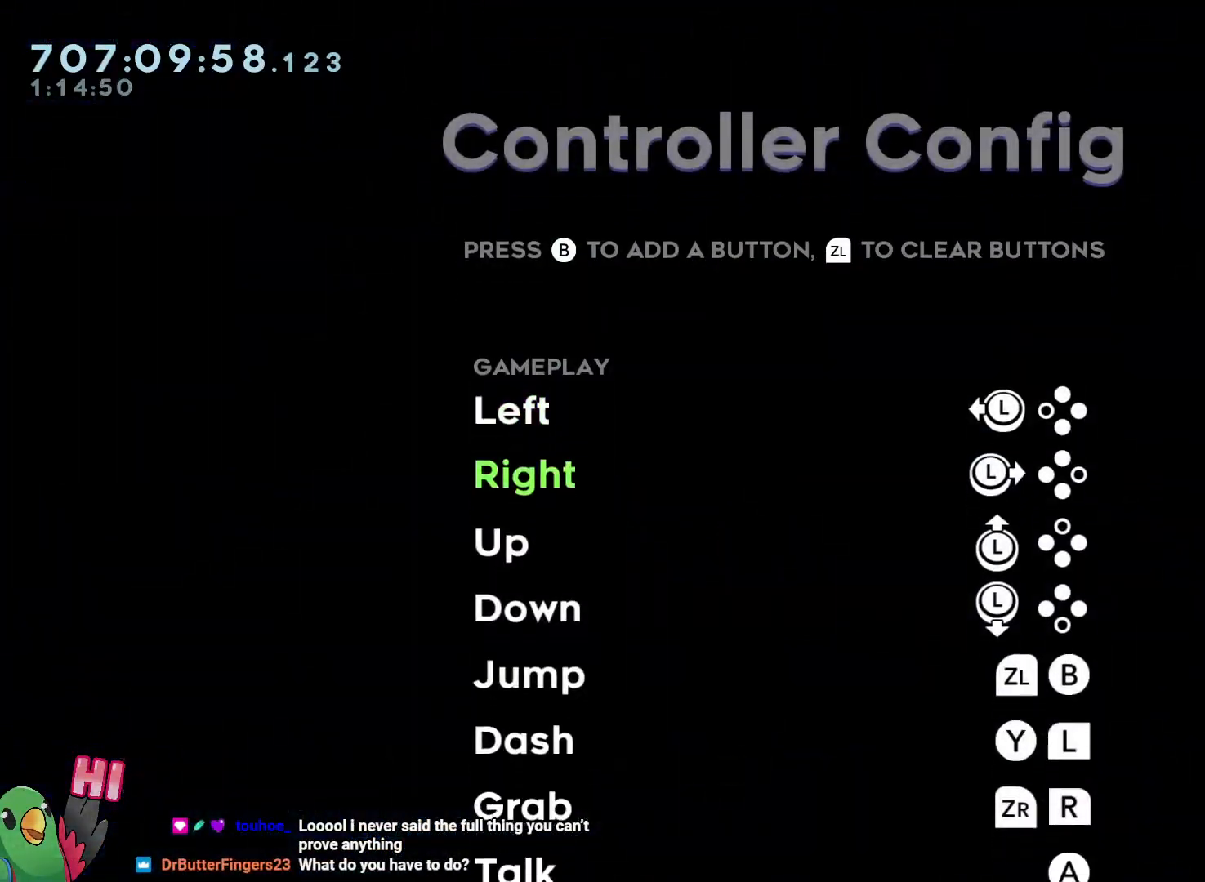
{"buttons": [], "left_stick": "center", "right_stick": "center", "button_events": [[17, "DPAD_DOWN", "up"], [267, "DPAD_DOWN", "down"], [350, "DPAD_DOWN", "up"]]}
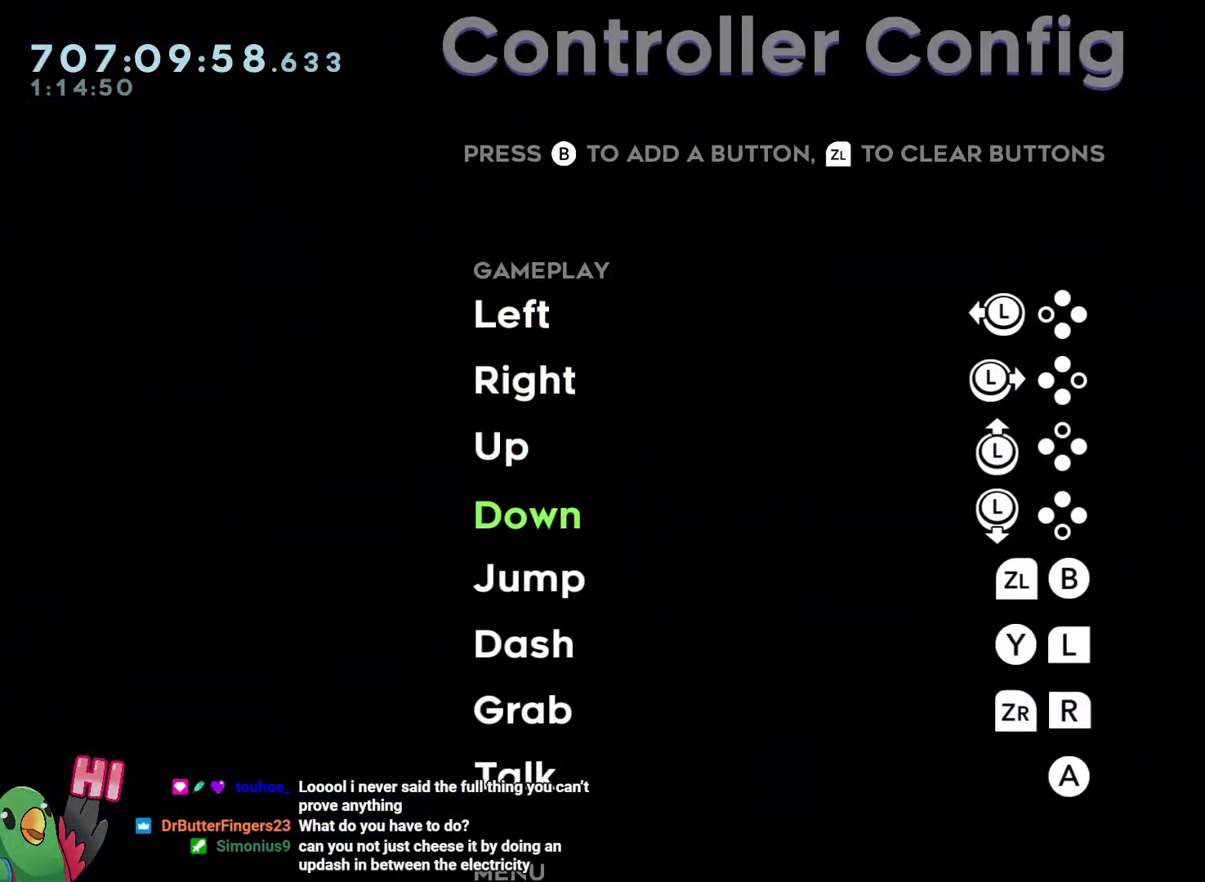
{"buttons": ["DPAD_DOWN"], "left_stick": "center", "right_stick": "center", "button_events": [[183, "DPAD_DOWN", "down"], [250, "DPAD_DOWN", "up"], [433, "DPAD_DOWN", "down"]]}
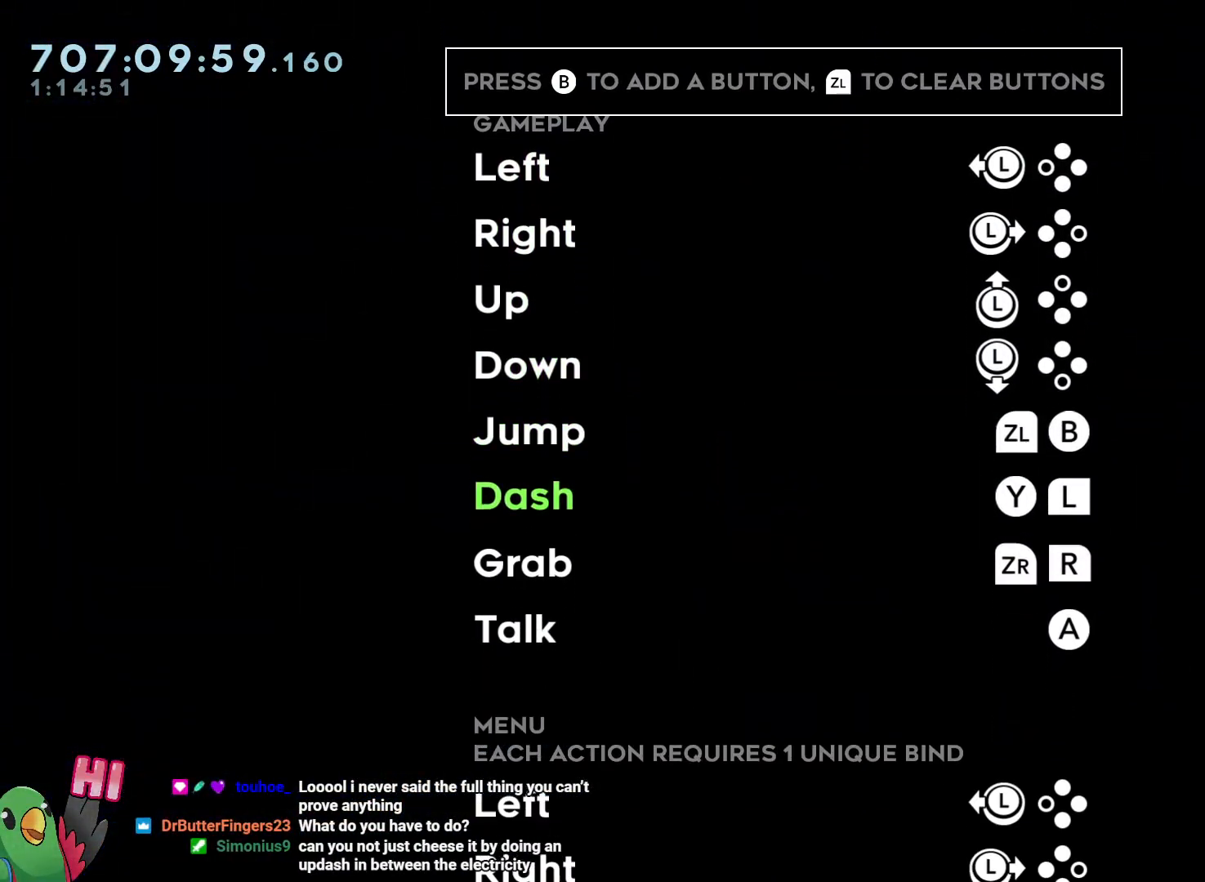
{"buttons": [], "left_stick": "center", "right_stick": "center", "button_events": [[33, "DPAD_DOWN", "up"]]}
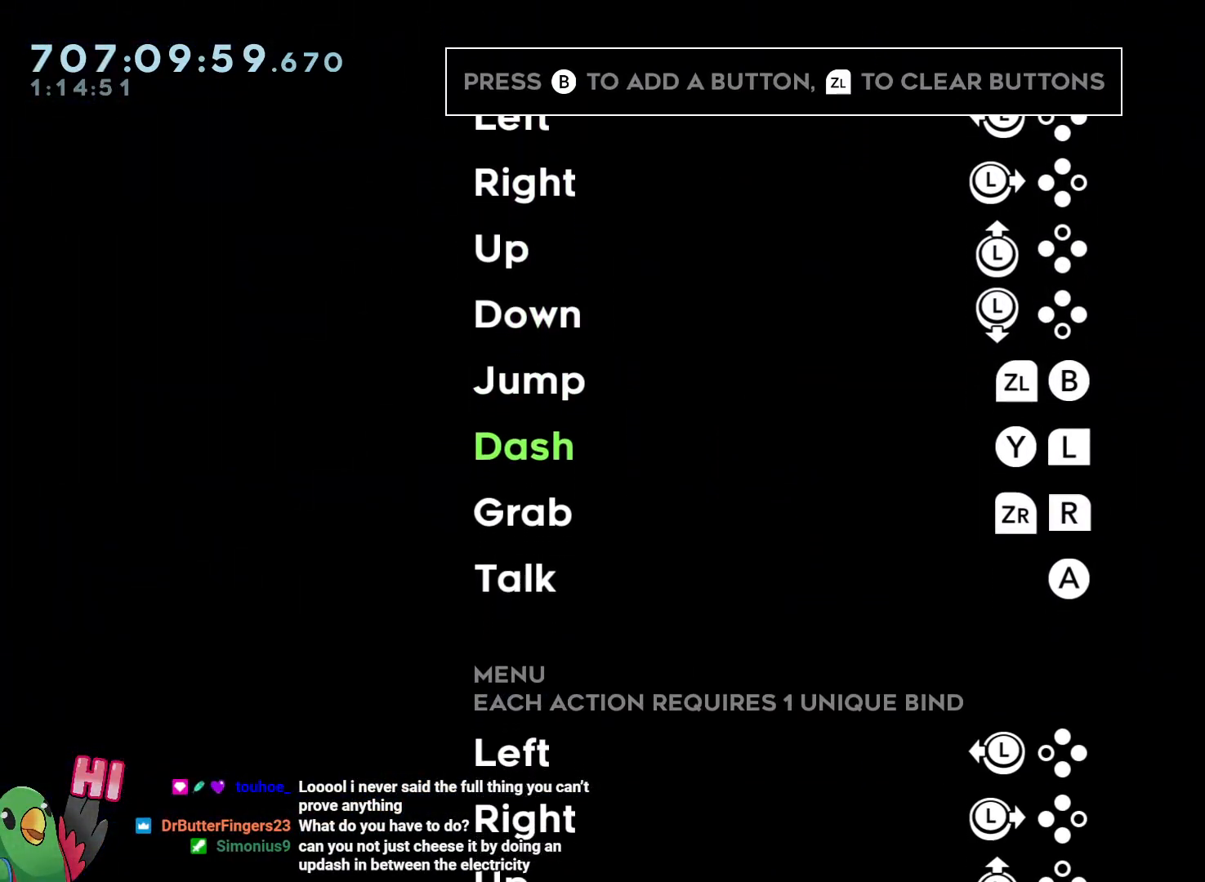
{"buttons": [], "left_stick": "center", "right_stick": "center", "button_events": [[183, "B", "down"], [267, "L2", "down"], [300, "B", "up"], [417, "L2", "up"]]}
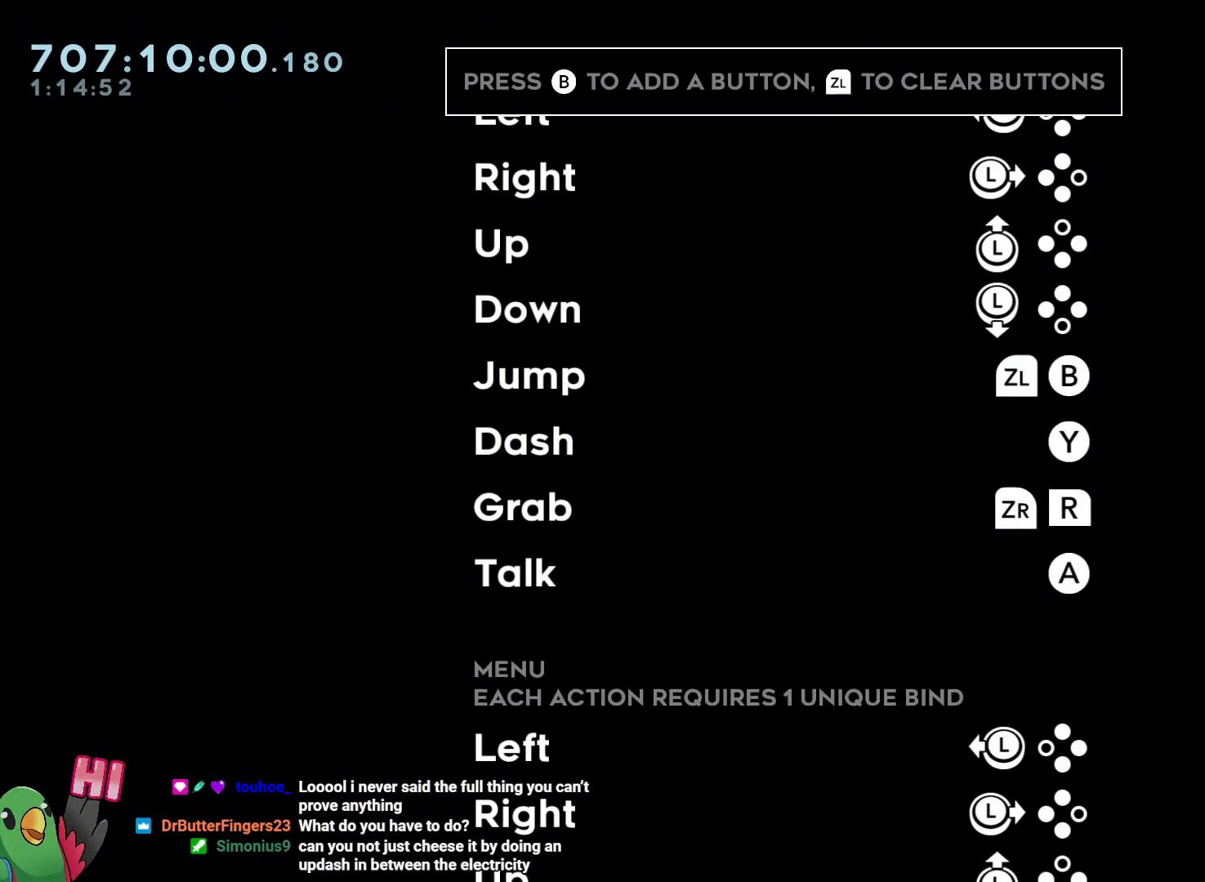
{"buttons": ["A"], "left_stick": "center", "right_stick": "center", "button_events": [[433, "A", "down"]]}
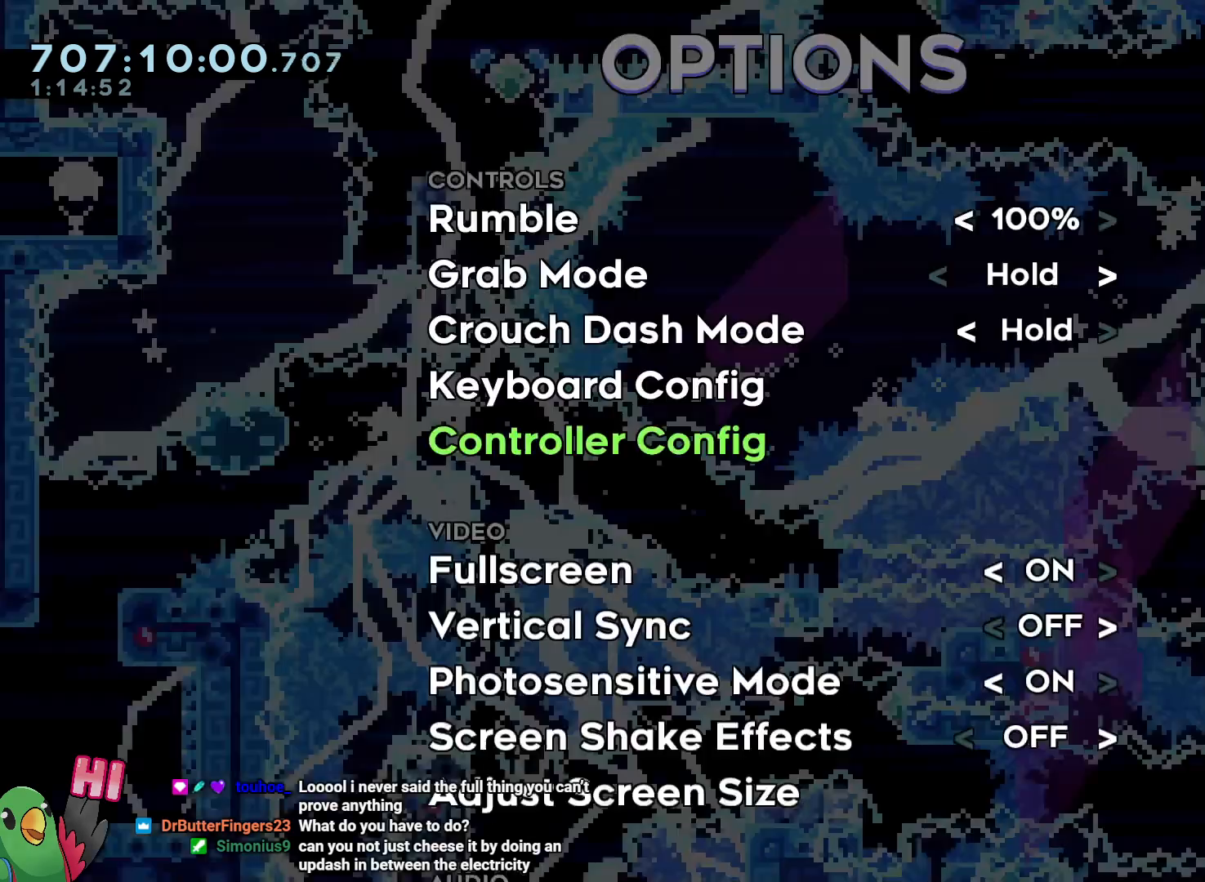
{"buttons": [], "left_stick": "center", "right_stick": "center", "button_events": [[17, "A", "up"]]}